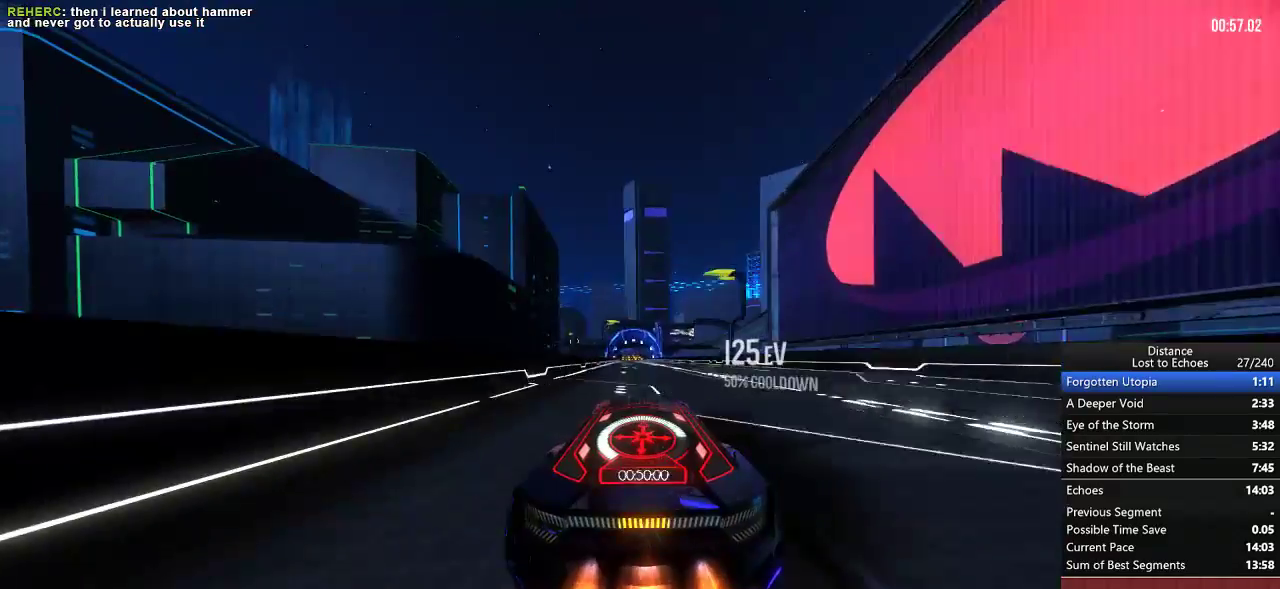
Gameplay with a controller (Xbox layout); each line is a JSON object with the inputs held at the frame after it. "events" lists button and stick changes between this image and that frame as [ms after this image, input, new state], when the widget could be followed in between. Not read: L3 R3.
{"buttons": ["R1"], "left_stick": "center", "right_stick": "center", "events": [[50, "left_stick", "center"], [183, "left_stick", "down-left"], [267, "left_stick", "center"]]}
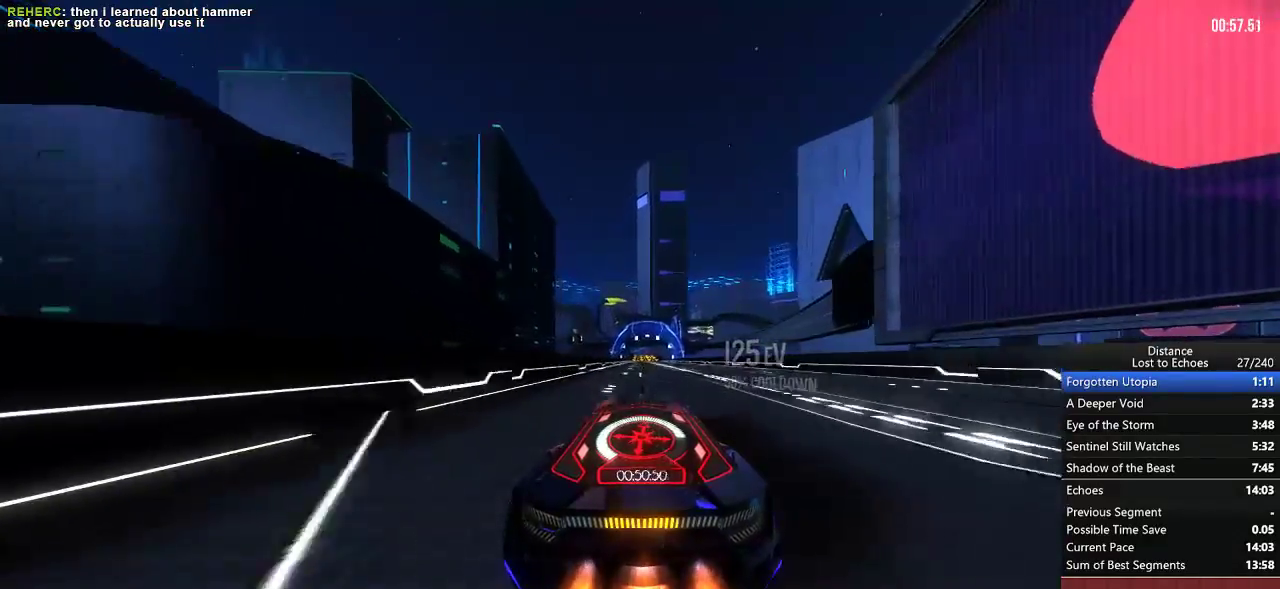
{"buttons": ["R1"], "left_stick": "center", "right_stick": "center", "events": []}
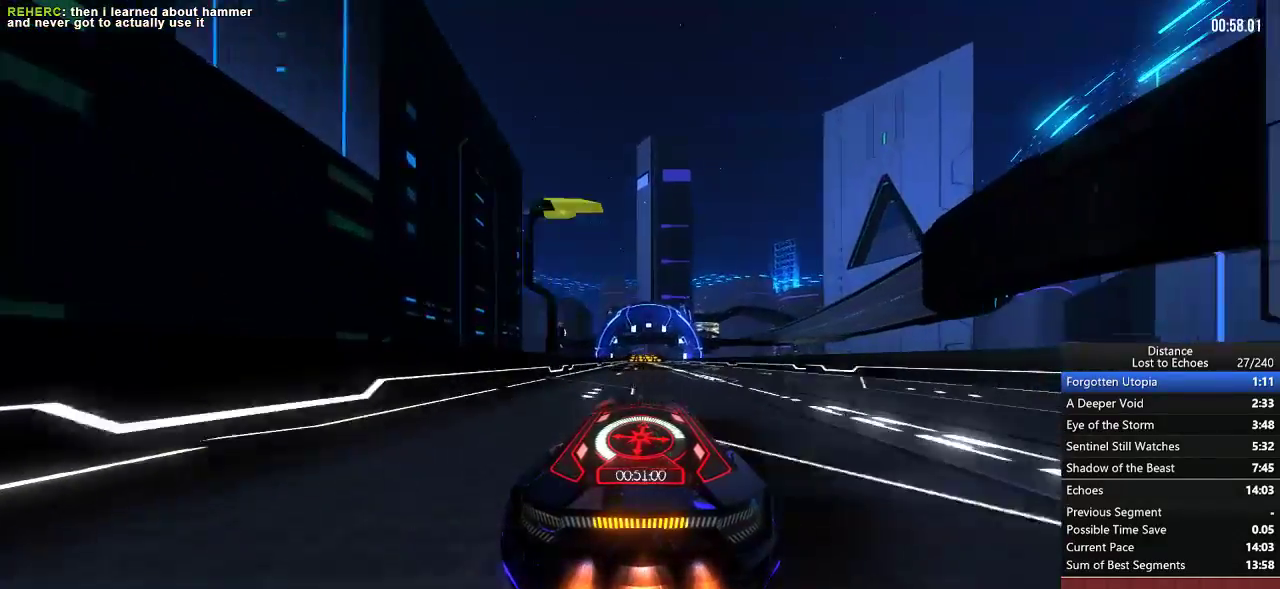
{"buttons": ["R1"], "left_stick": "center", "right_stick": "center", "events": []}
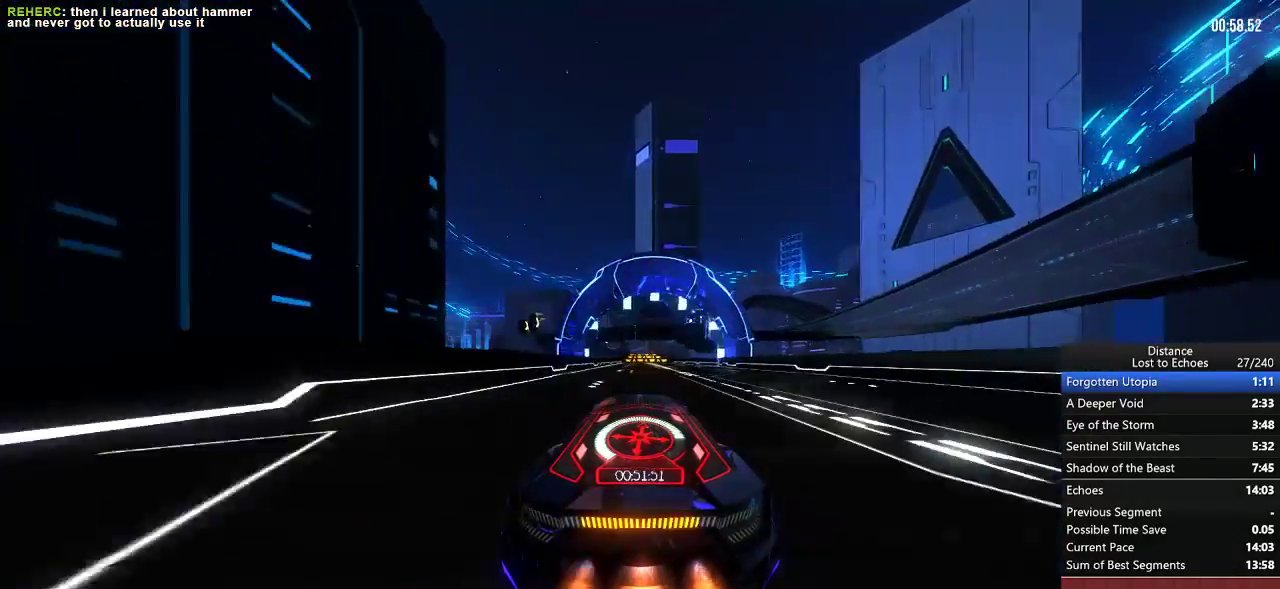
{"buttons": ["R1"], "left_stick": "center", "right_stick": "center", "events": []}
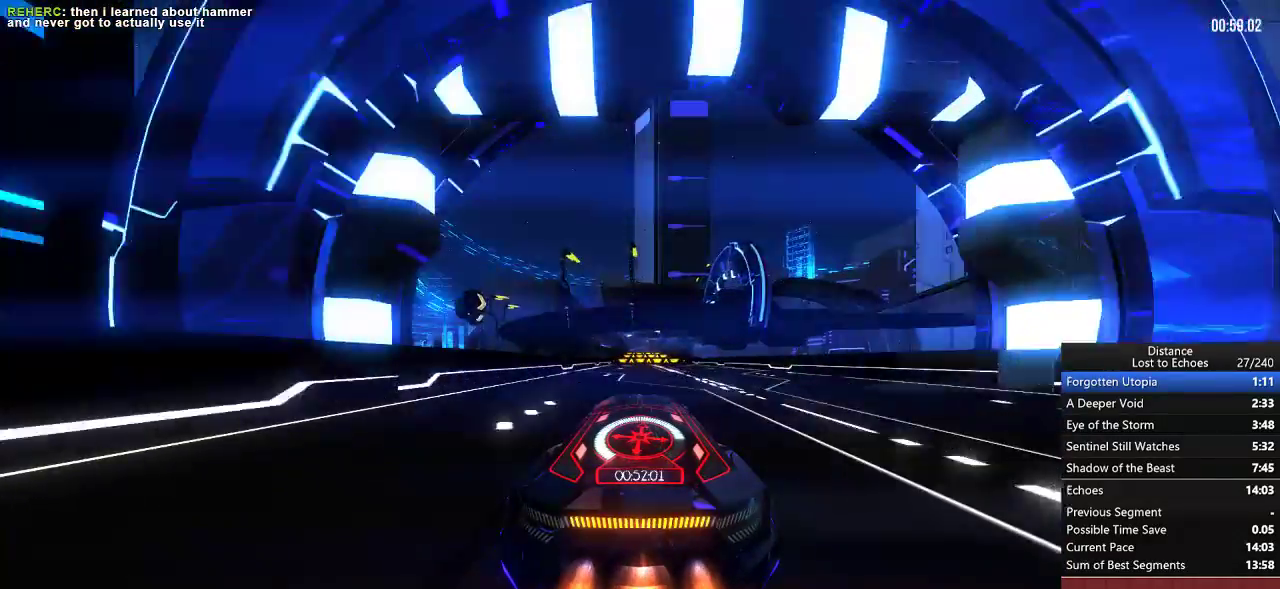
{"buttons": ["R1"], "left_stick": "center", "right_stick": "center", "events": []}
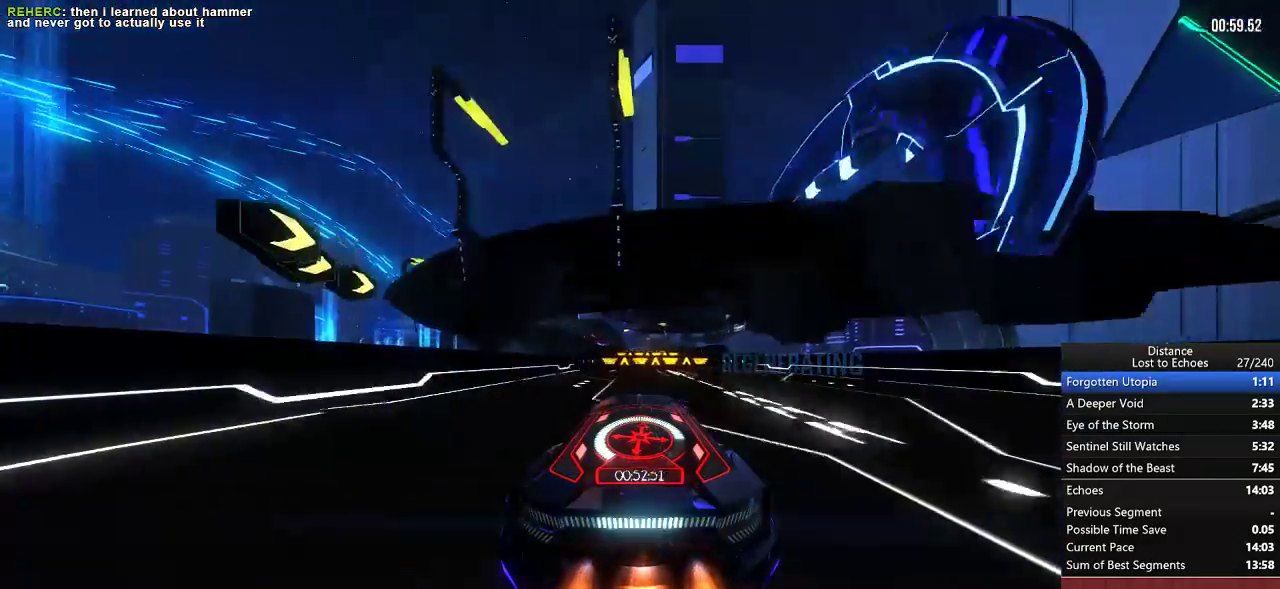
{"buttons": ["L1", "R1"], "left_stick": "center", "right_stick": "center", "events": [[50, "left_stick", "down-left"], [117, "left_stick", "center"], [333, "X", "down"], [433, "L1", "down"], [483, "X", "up"]]}
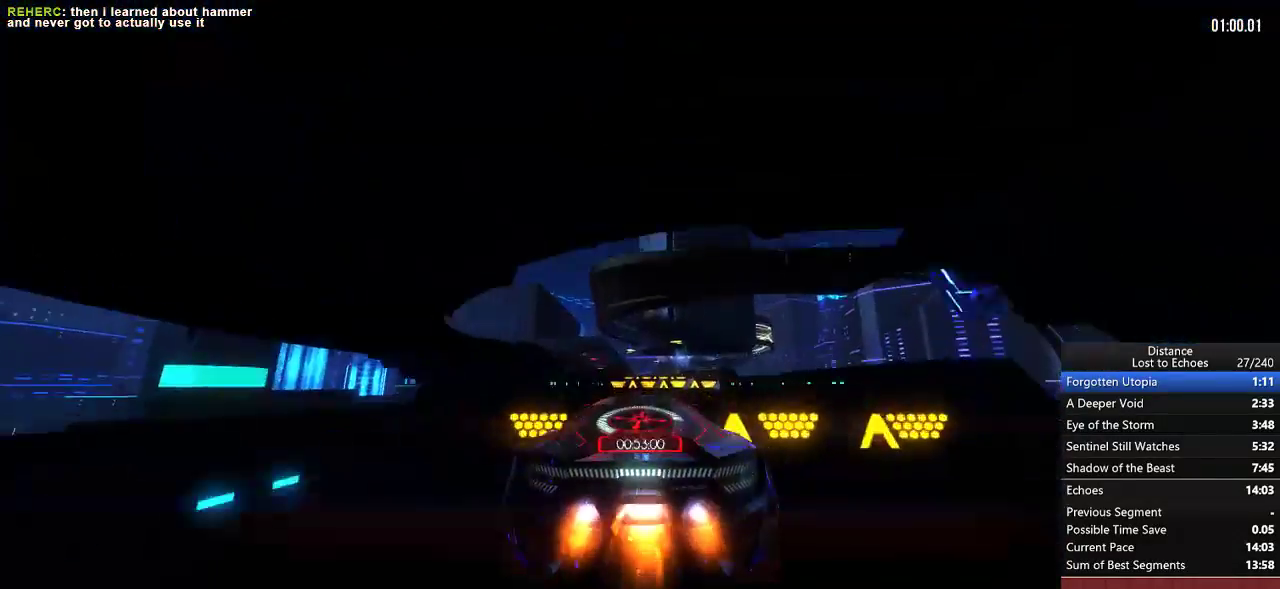
{"buttons": ["L1", "R1"], "left_stick": "center", "right_stick": "center", "events": [[283, "L1", "up"], [333, "X", "down"], [450, "L1", "down"], [450, "X", "up"]]}
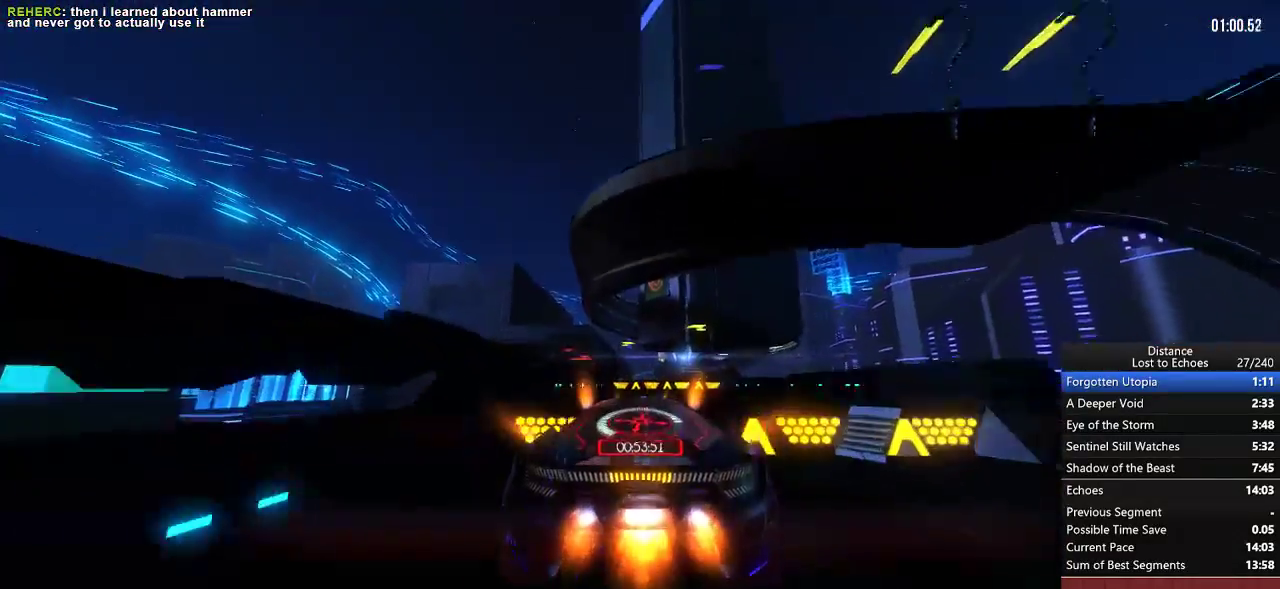
{"buttons": ["R1"], "left_stick": "center", "right_stick": "center", "events": [[317, "L1", "up"], [350, "X", "down"], [467, "X", "up"]]}
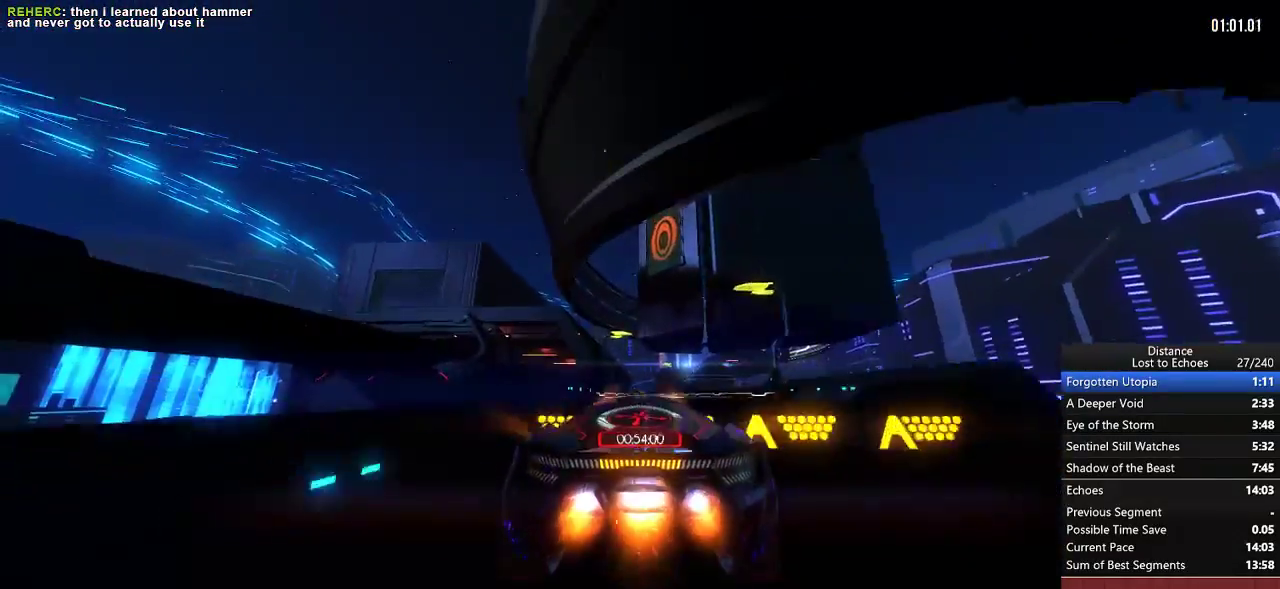
{"buttons": ["R1"], "left_stick": "center", "right_stick": "center", "events": [[33, "right_stick", "down"], [67, "L1", "down"], [183, "right_stick", "up"], [367, "L1", "up"], [383, "right_stick", "center"]]}
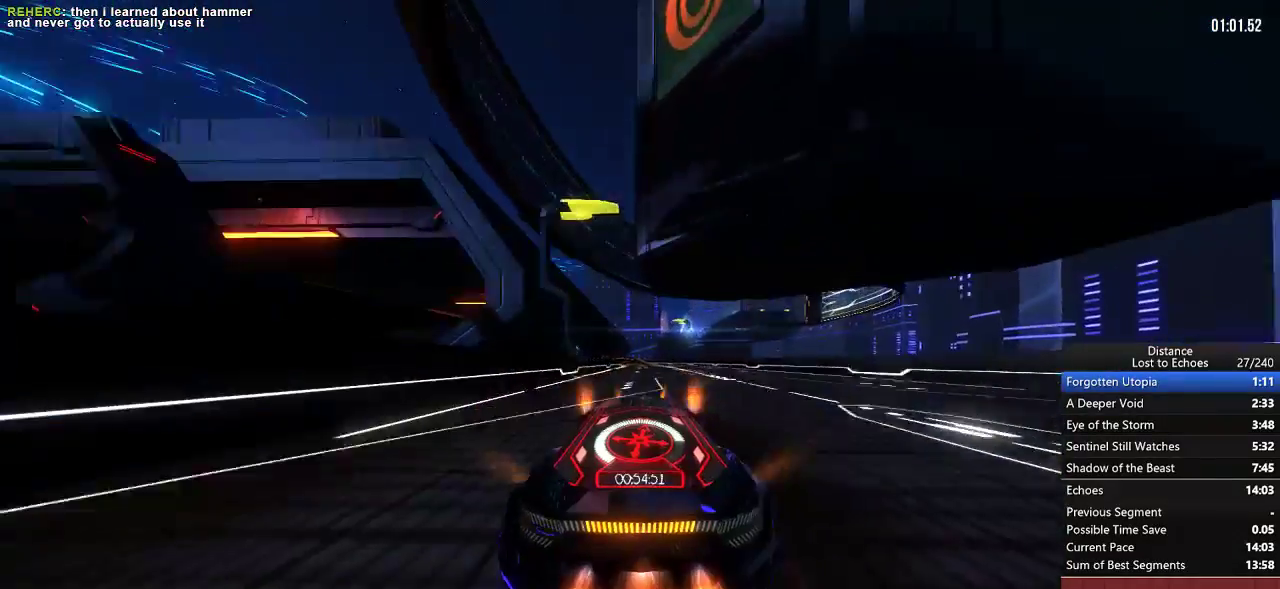
{"buttons": ["R1"], "left_stick": "center", "right_stick": "center", "events": []}
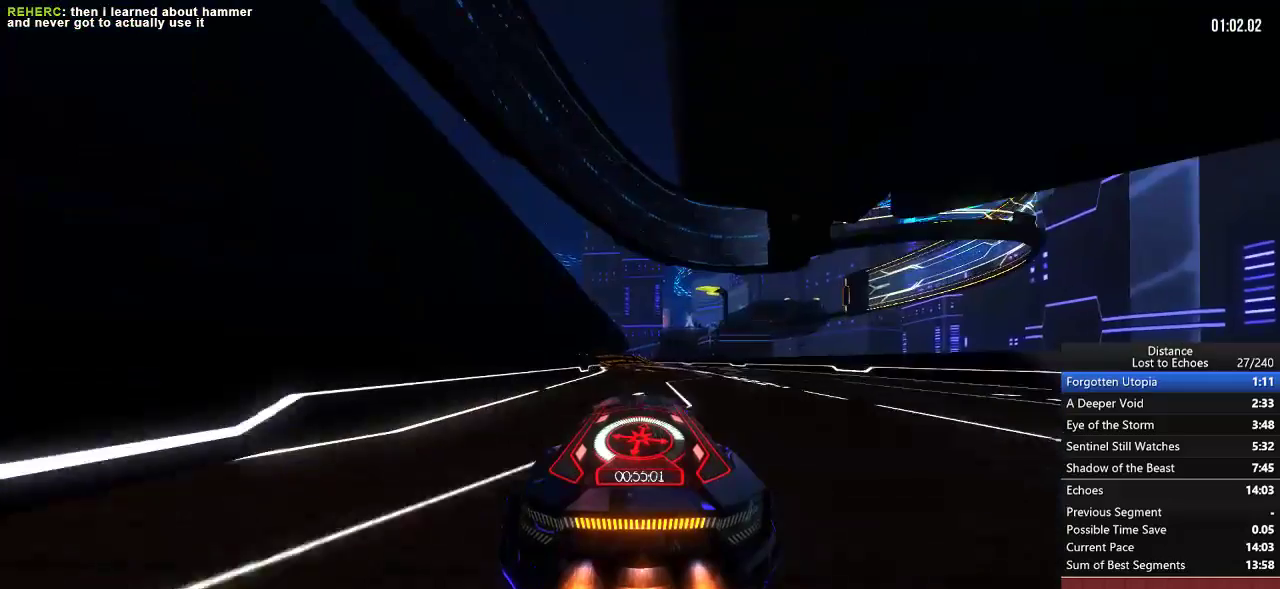
{"buttons": ["R1"], "left_stick": "center", "right_stick": "center", "events": []}
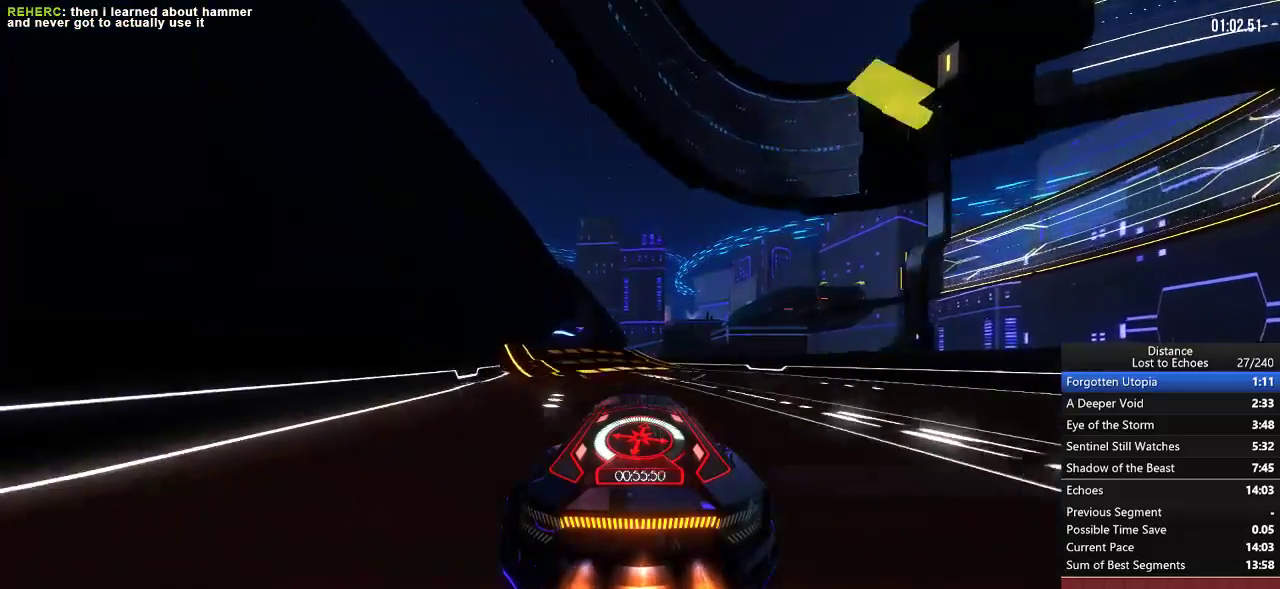
{"buttons": ["R1"], "left_stick": "center", "right_stick": "left", "events": [[500, "right_stick", "left"]]}
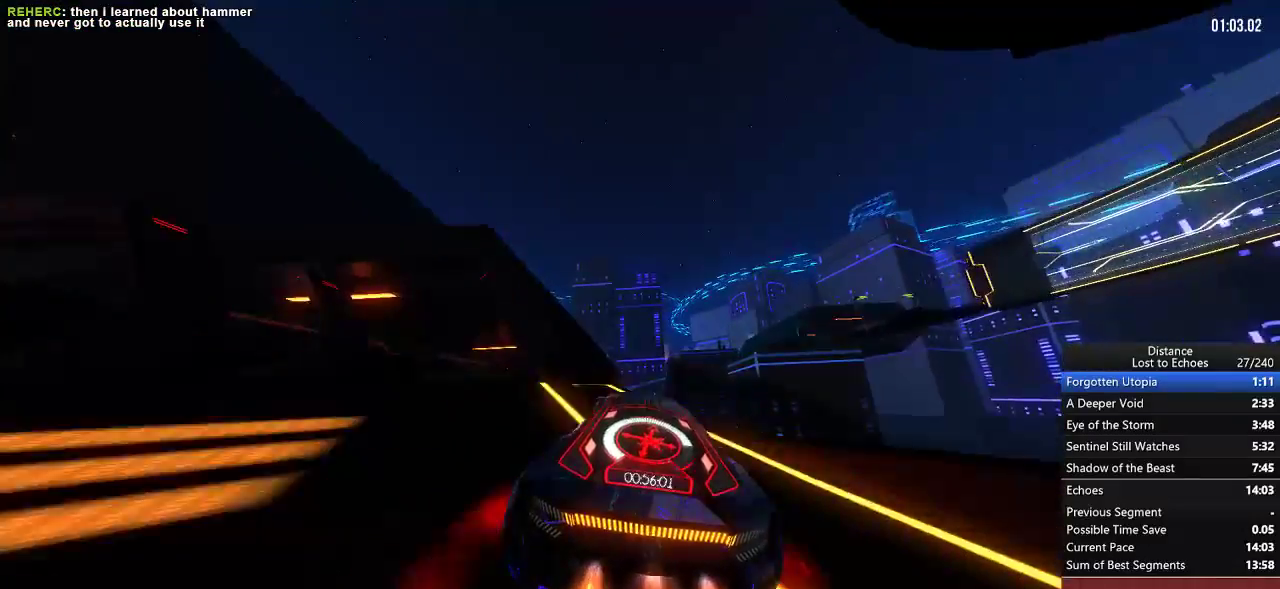
{"buttons": ["L1", "R1"], "left_stick": "center", "right_stick": "down-left", "events": [[17, "X", "down"], [150, "X", "up"], [483, "L1", "down"], [483, "right_stick", "down-left"]]}